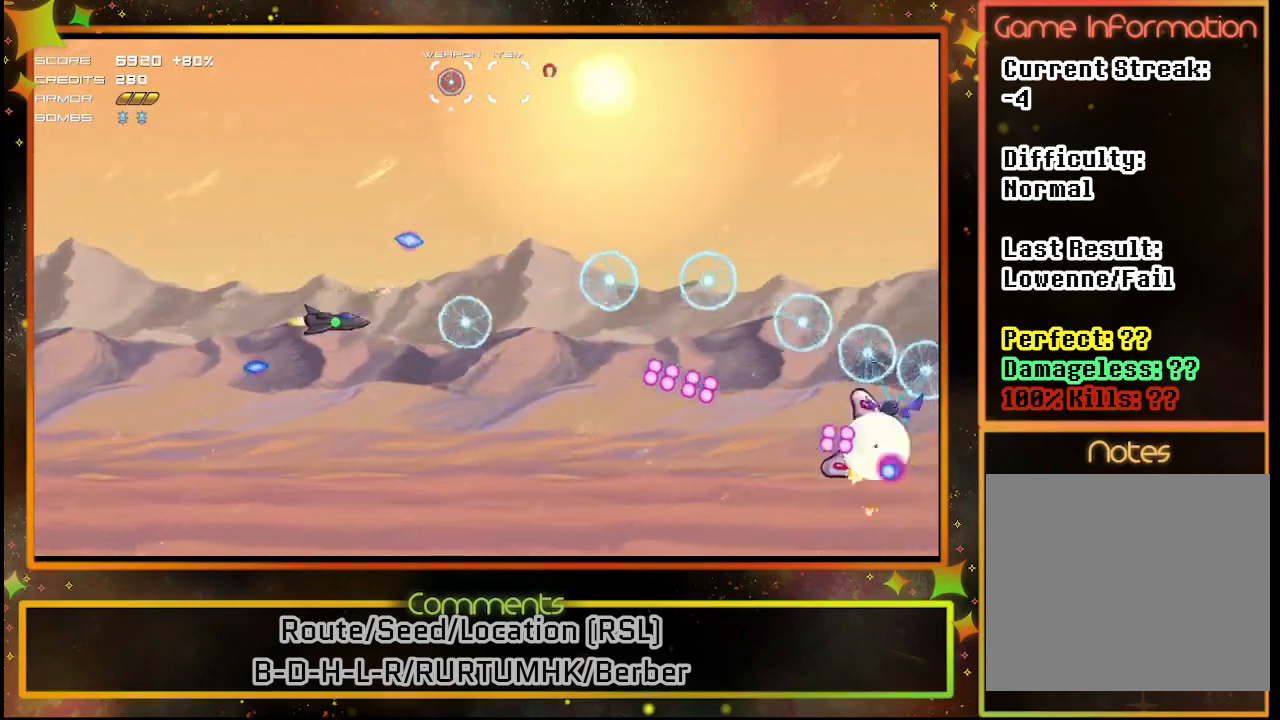
Gameplay with a controller (PlayStation layout); each line is a JSON object with the inputs held at the frame after it. "events" lists button and stick changes between this image and that frame as [ms after this image, input, new state], when the widget could be followed in between. Not read: R3 right_stick.
{"buttons": ["SQUARE"], "left_stick": "center", "events": [[50, "DPAD_DOWN", "down"], [100, "DPAD_RIGHT", "up"], [350, "DPAD_DOWN", "up"]]}
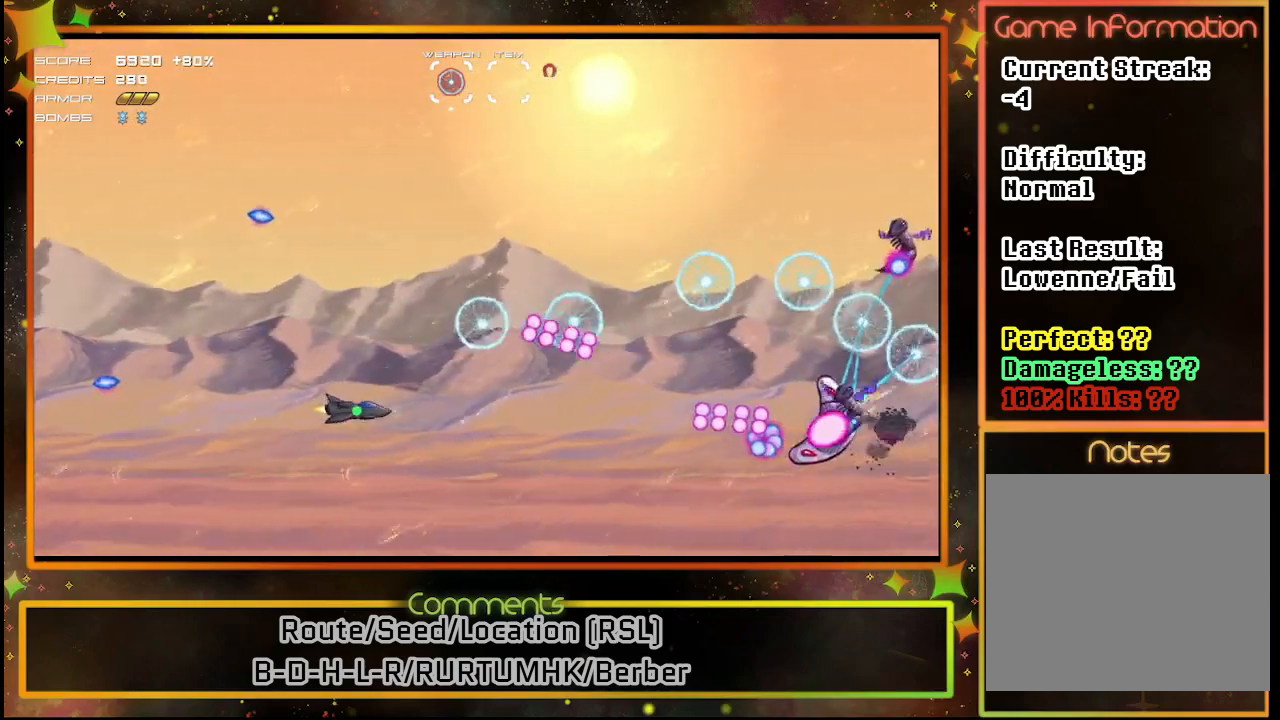
{"buttons": ["SQUARE"], "left_stick": "center", "events": []}
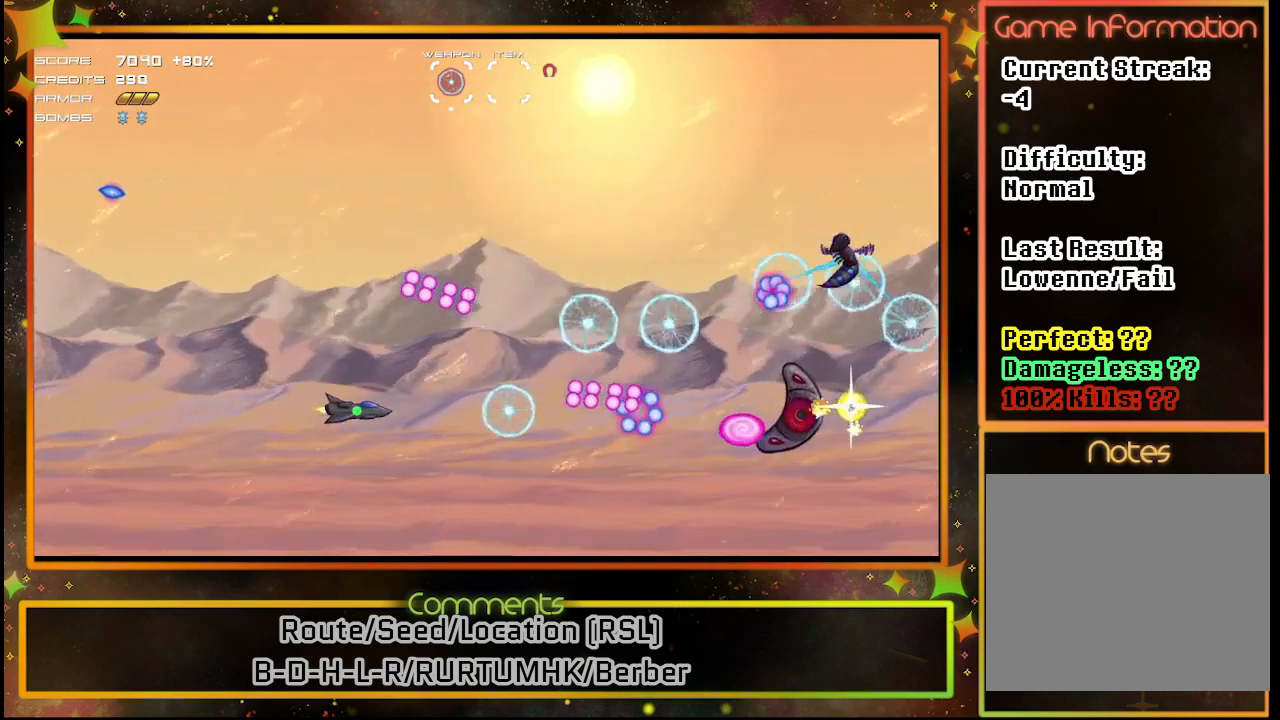
{"buttons": ["SQUARE"], "left_stick": "center", "events": [[117, "DPAD_LEFT", "down"], [217, "DPAD_UP", "down"], [283, "DPAD_LEFT", "up"], [333, "DPAD_UP", "up"]]}
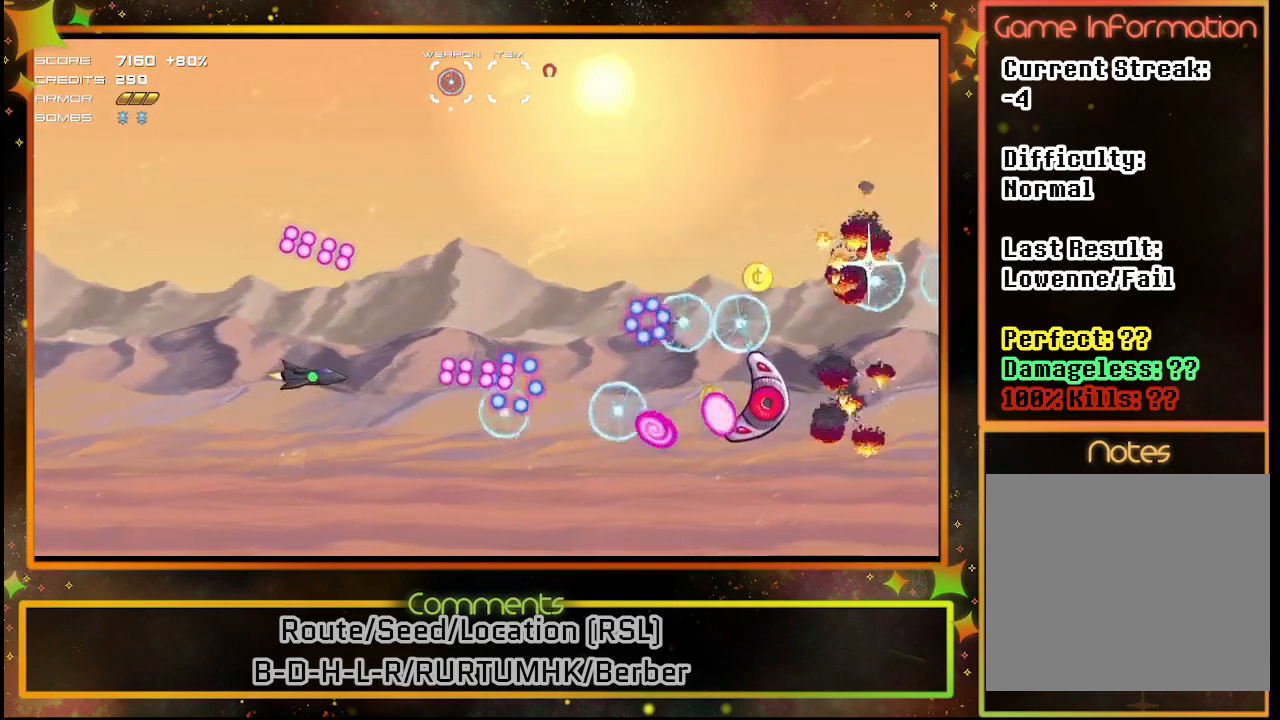
{"buttons": ["SQUARE"], "left_stick": "center", "events": [[33, "DPAD_UP", "down"], [183, "DPAD_UP", "up"], [317, "DPAD_UP", "down"], [450, "DPAD_UP", "up"]]}
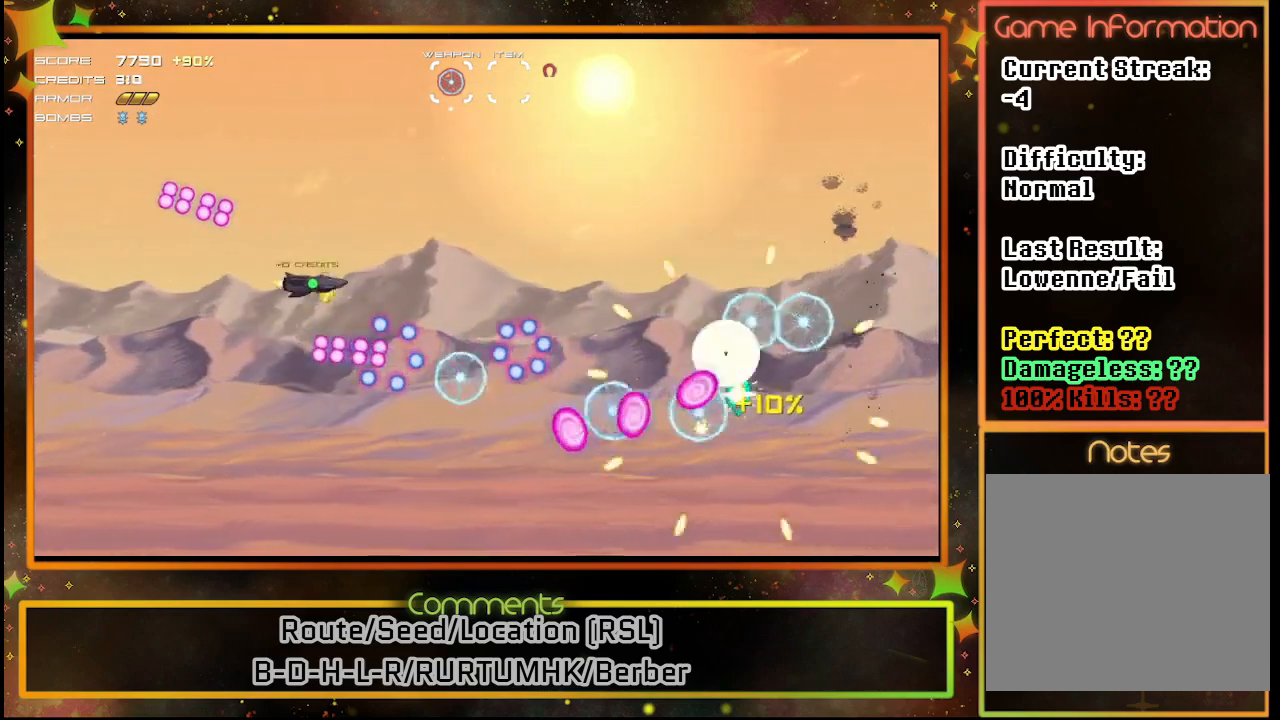
{"buttons": ["SQUARE"], "left_stick": "center", "events": [[200, "DPAD_UP", "down"], [383, "DPAD_UP", "up"]]}
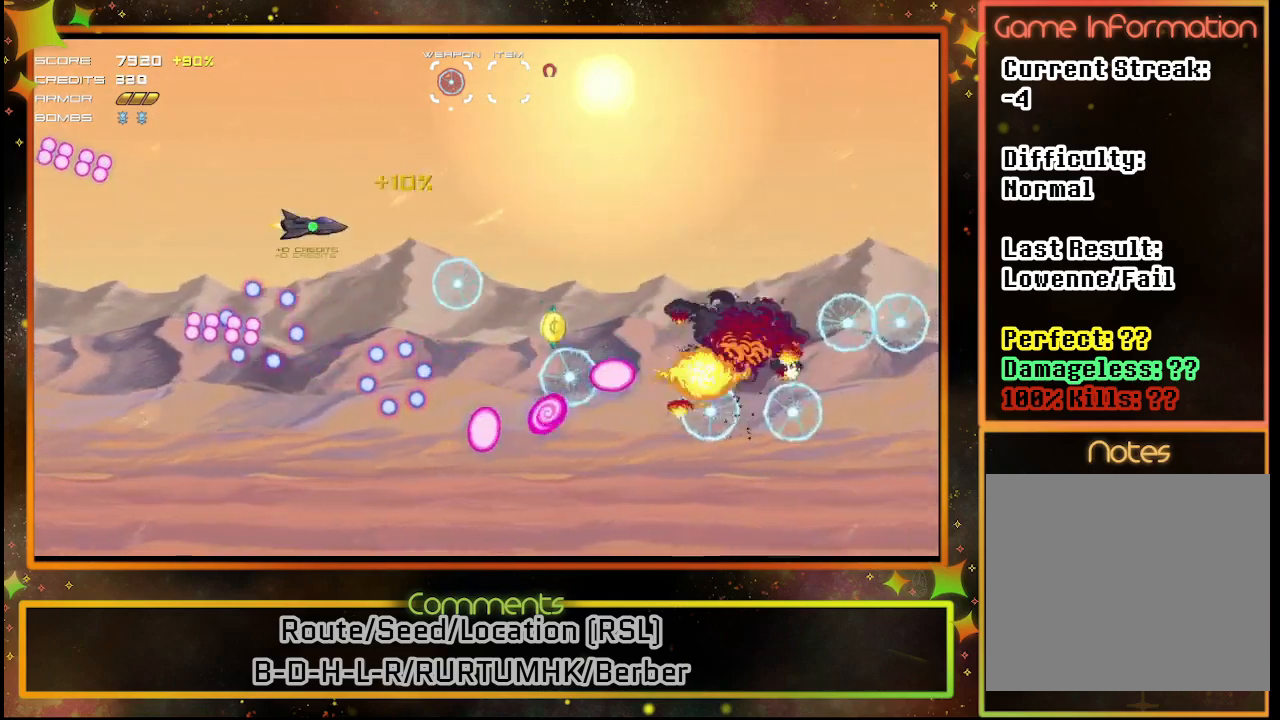
{"buttons": ["SQUARE"], "left_stick": "center", "events": []}
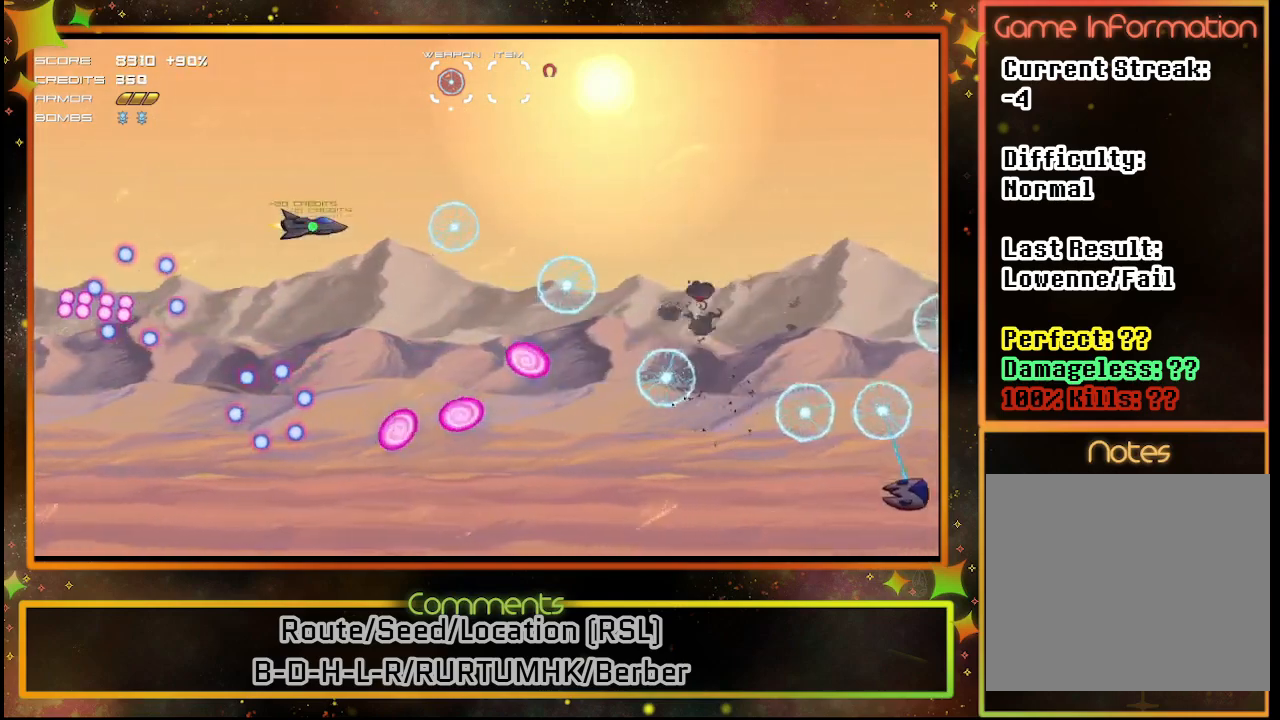
{"buttons": ["SQUARE", "DPAD_RIGHT"], "left_stick": "center", "events": [[183, "DPAD_RIGHT", "down"]]}
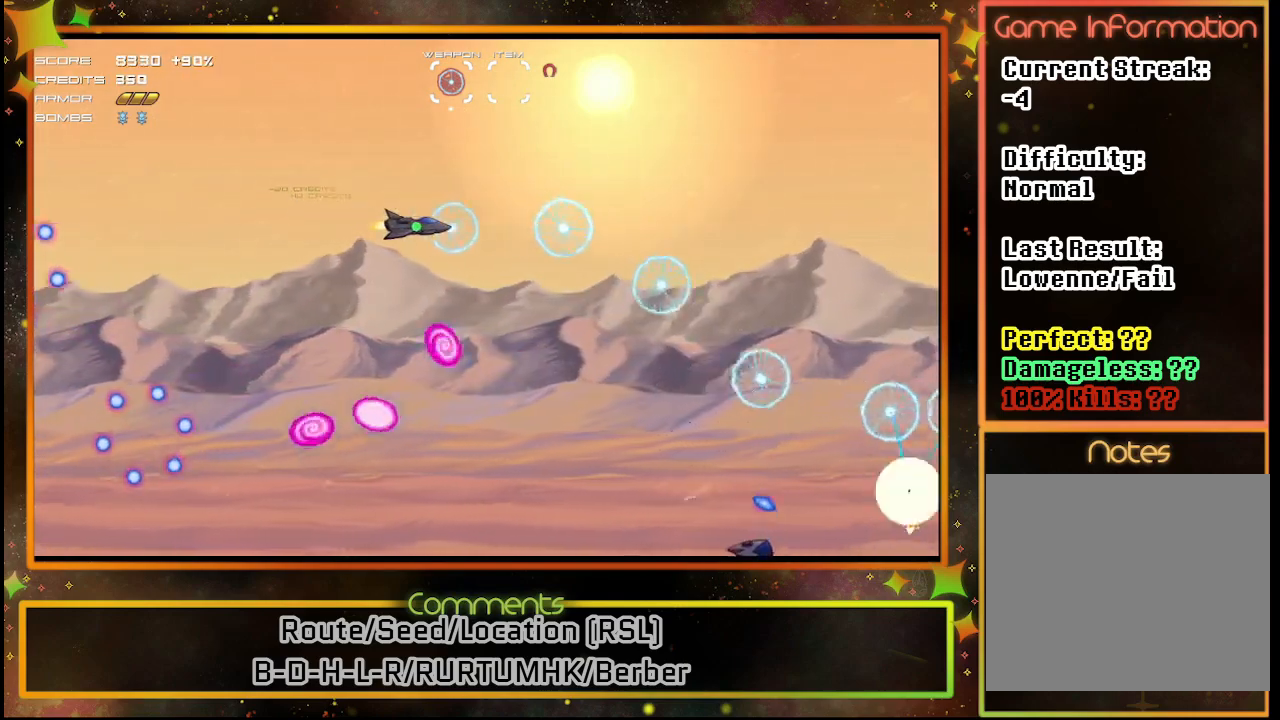
{"buttons": ["SQUARE", "DPAD_DOWN"], "left_stick": "center", "events": [[117, "DPAD_DOWN", "down"], [133, "DPAD_RIGHT", "up"], [300, "DPAD_LEFT", "down"], [500, "DPAD_LEFT", "up"]]}
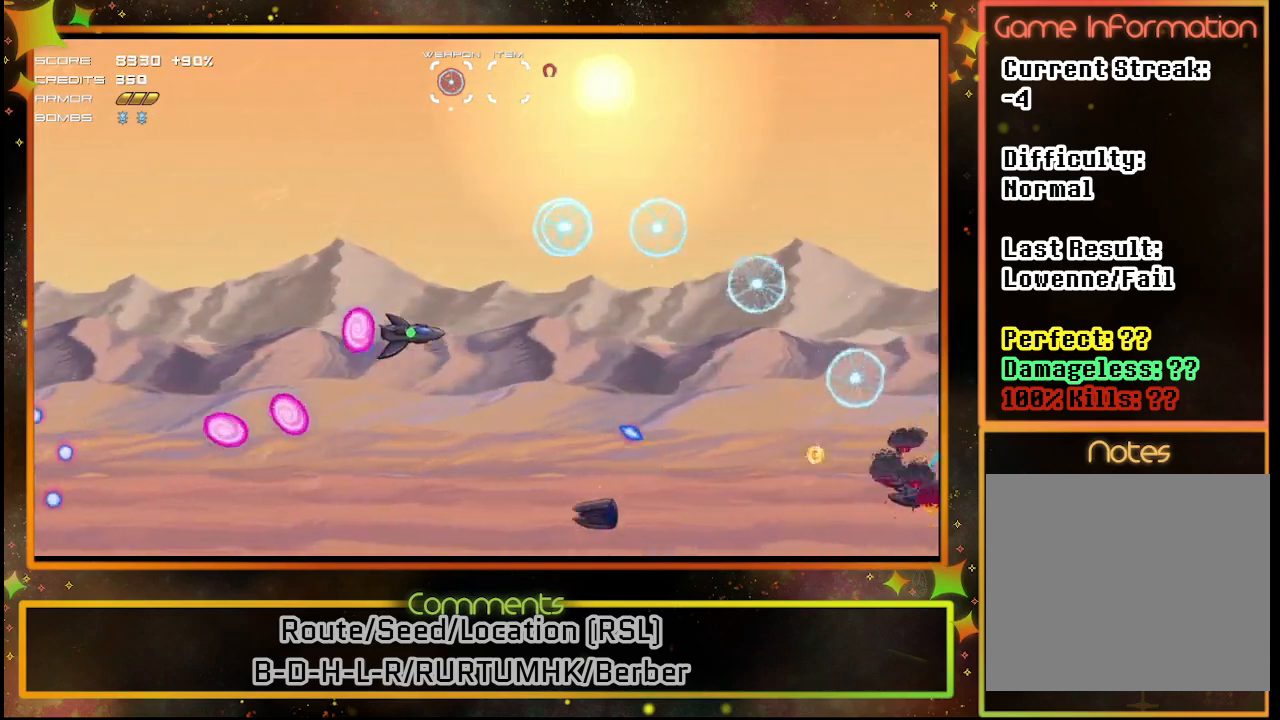
{"buttons": ["SQUARE", "DPAD_UP", "DPAD_LEFT"], "left_stick": "center", "events": [[183, "DPAD_LEFT", "down"], [267, "DPAD_DOWN", "up"], [450, "DPAD_UP", "down"]]}
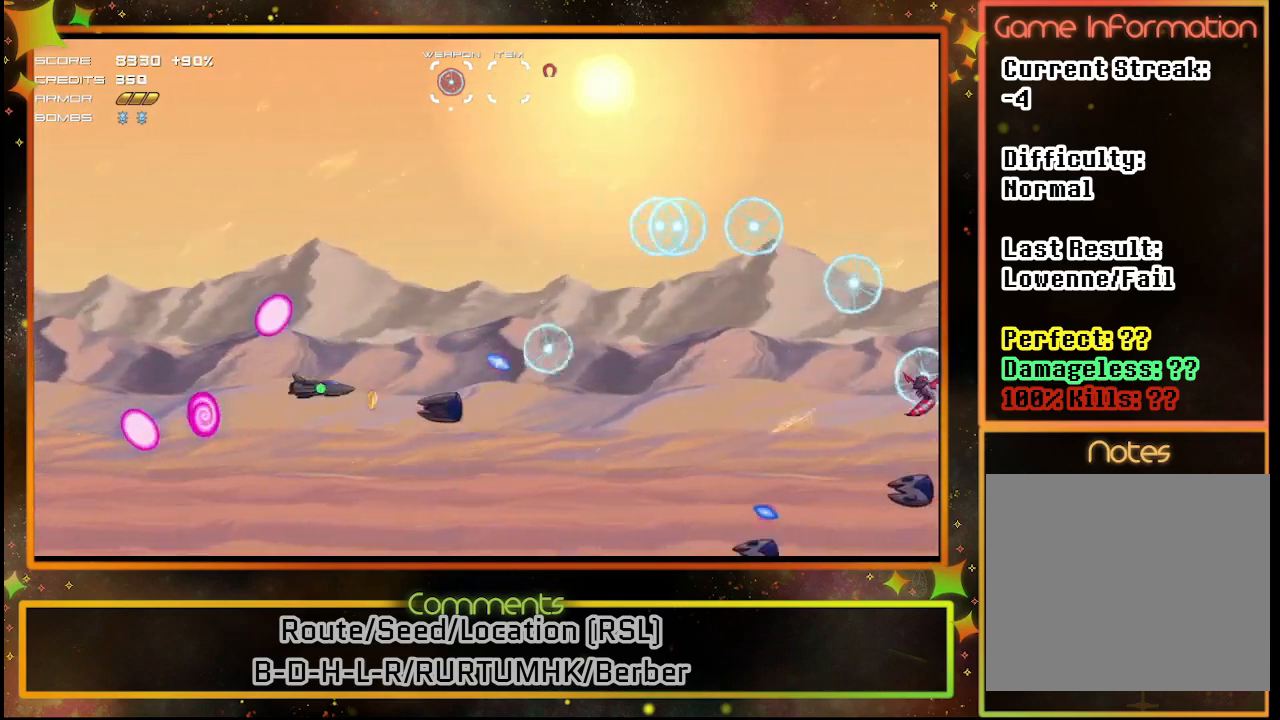
{"buttons": ["SQUARE", "DPAD_DOWN", "DPAD_LEFT"], "left_stick": "center", "events": [[283, "DPAD_UP", "up"], [367, "DPAD_DOWN", "down"]]}
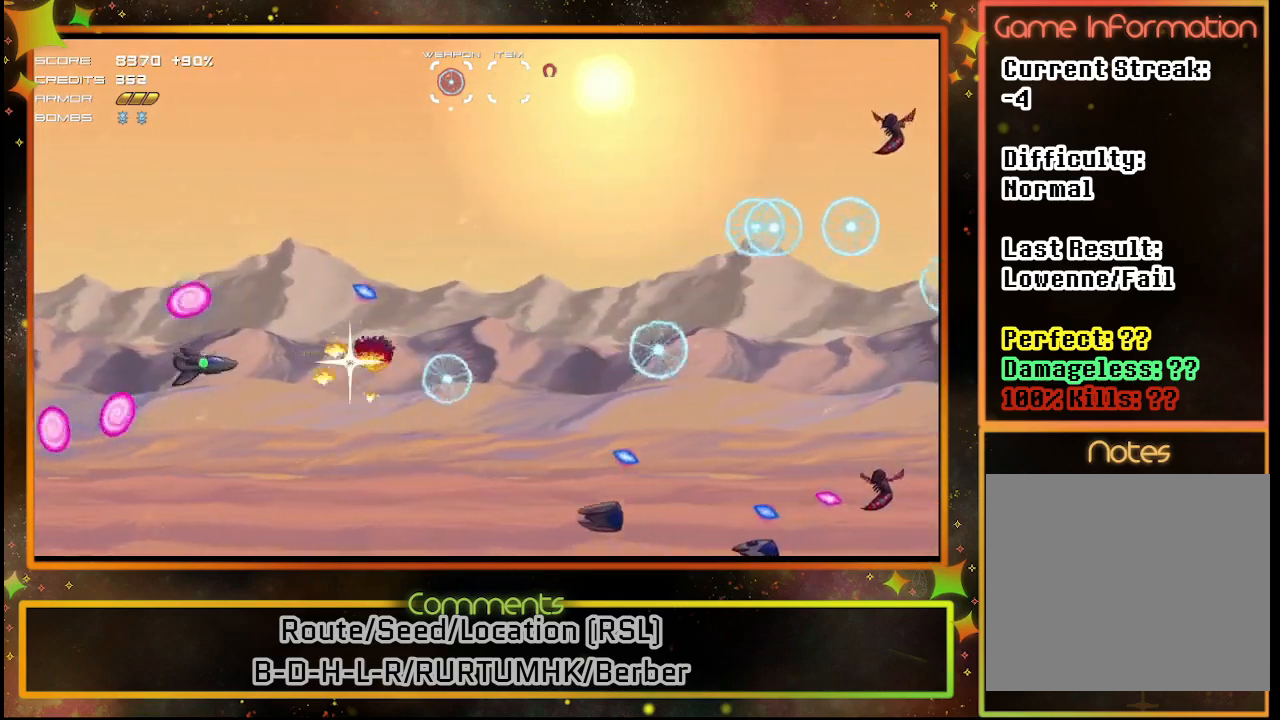
{"buttons": ["SQUARE", "DPAD_UP", "DPAD_RIGHT"], "left_stick": "center", "events": [[217, "DPAD_LEFT", "up"], [267, "DPAD_DOWN", "up"], [367, "DPAD_RIGHT", "down"], [450, "DPAD_UP", "down"]]}
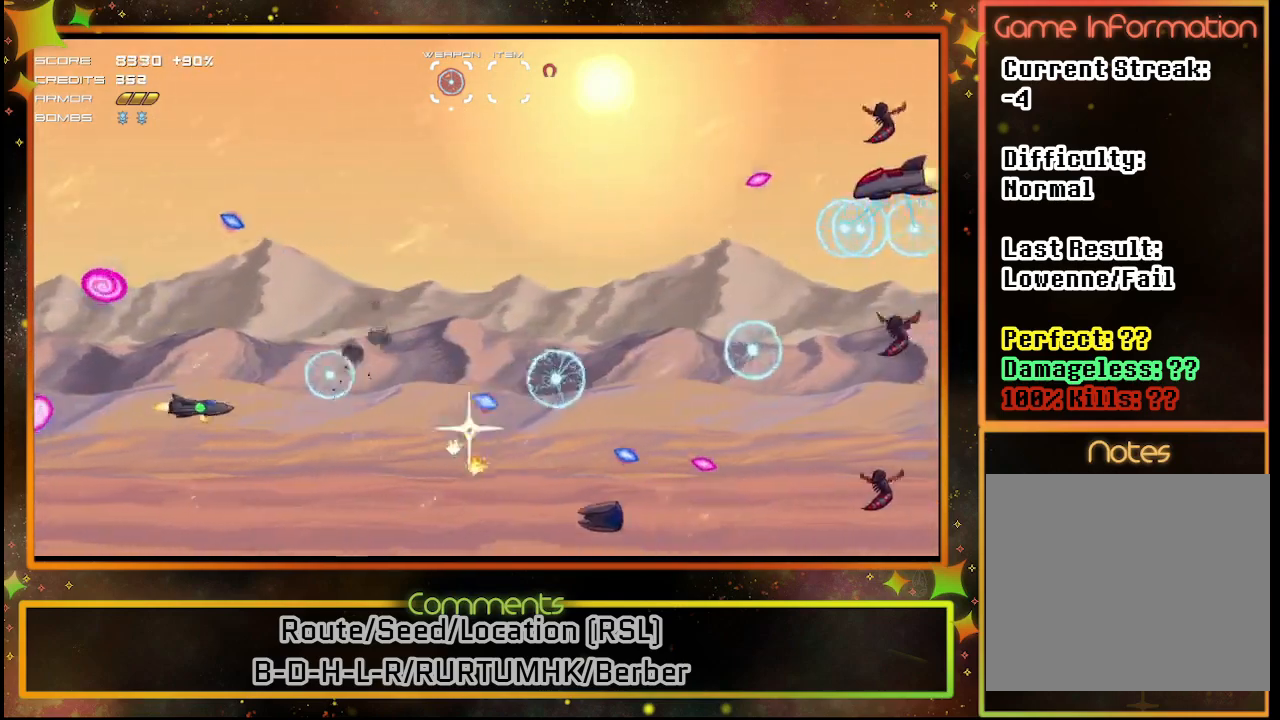
{"buttons": ["SQUARE", "DPAD_UP"], "left_stick": "center", "events": [[67, "DPAD_RIGHT", "up"], [200, "DPAD_UP", "up"], [467, "DPAD_UP", "down"]]}
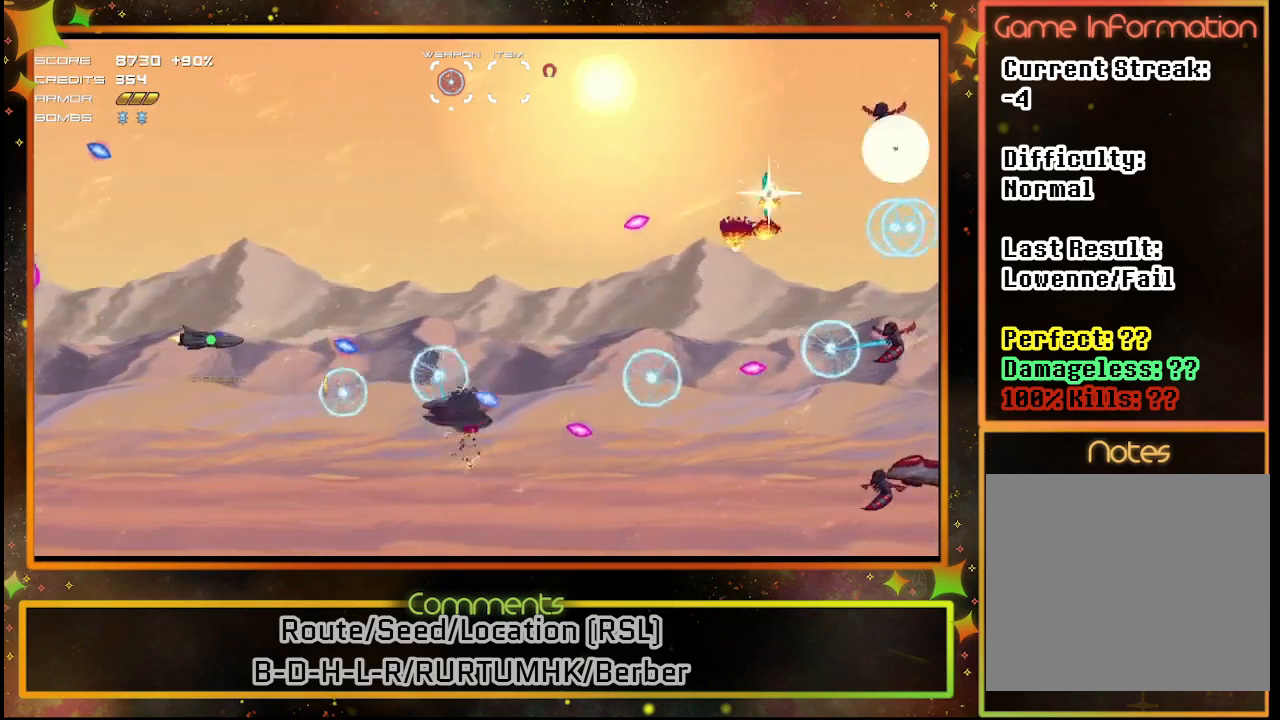
{"buttons": ["SQUARE", "DPAD_UP", "DPAD_RIGHT"], "left_stick": "center", "events": [[450, "DPAD_RIGHT", "down"]]}
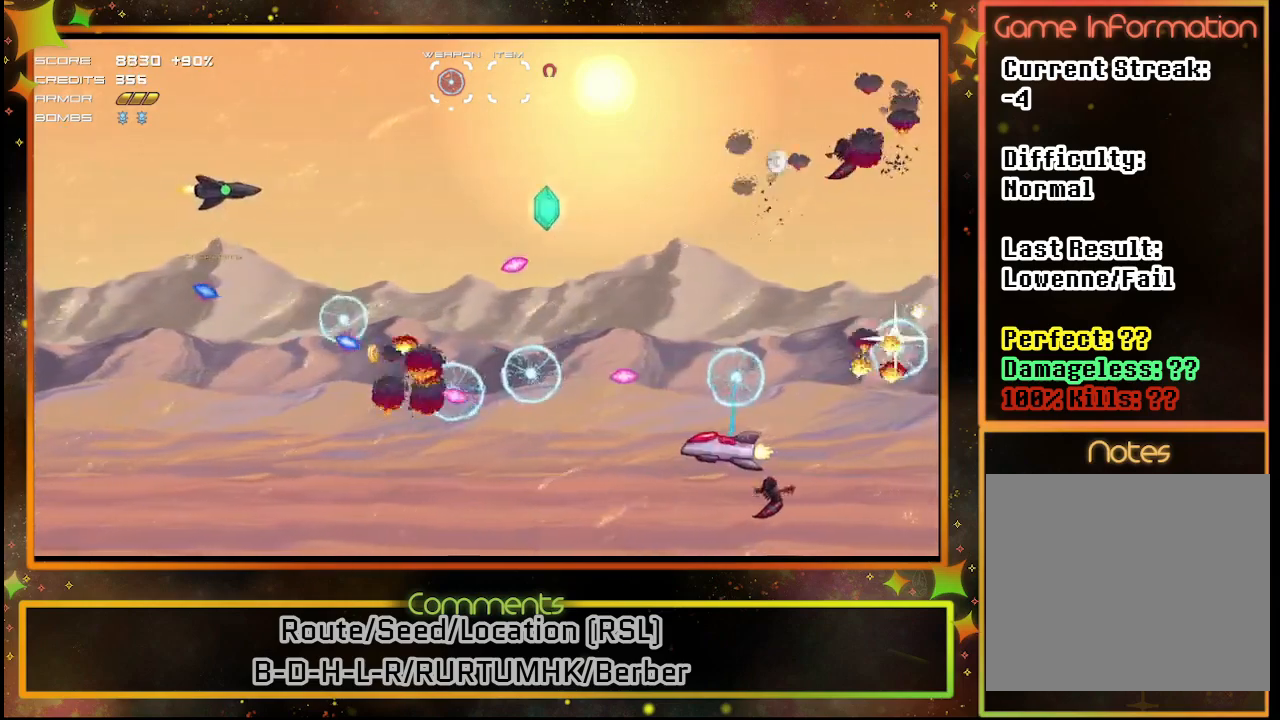
{"buttons": ["SQUARE"], "left_stick": "center", "events": [[17, "DPAD_UP", "up"], [67, "DPAD_RIGHT", "up"], [350, "DPAD_DOWN", "down"], [500, "DPAD_DOWN", "up"]]}
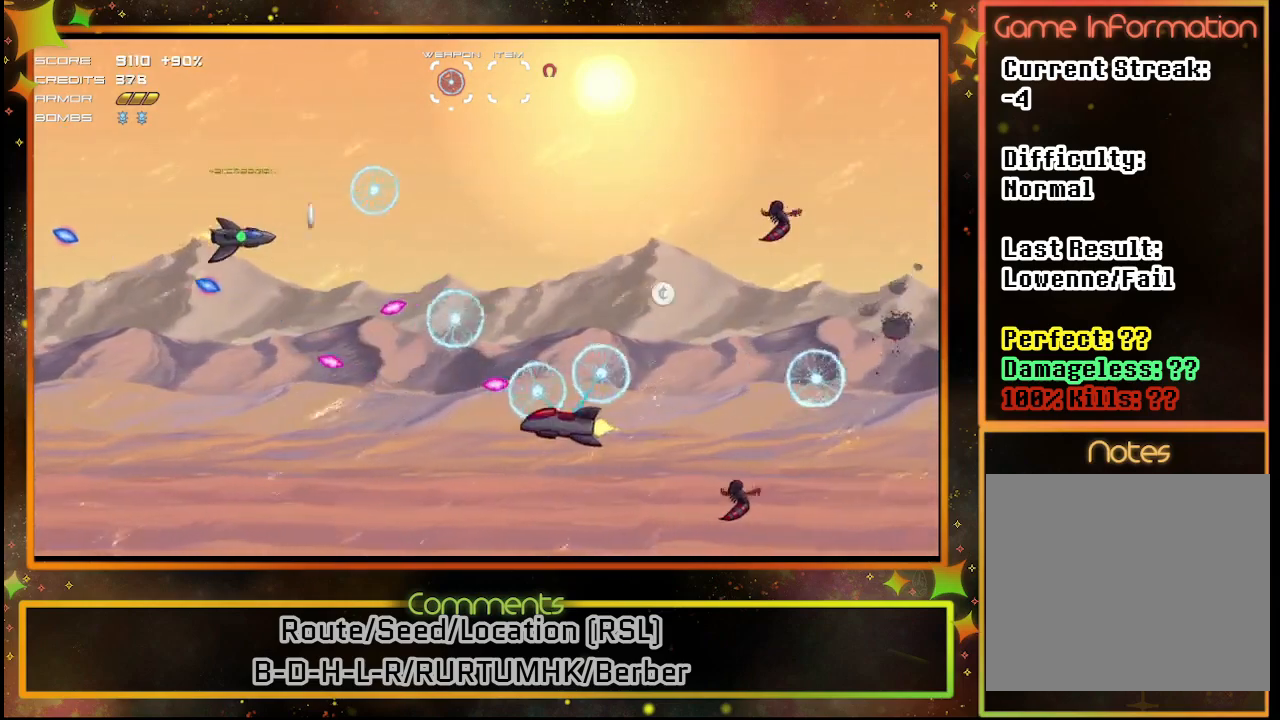
{"buttons": ["SQUARE", "DPAD_RIGHT"], "left_stick": "center", "events": [[350, "DPAD_UP", "down"], [433, "DPAD_RIGHT", "down"], [467, "DPAD_UP", "up"]]}
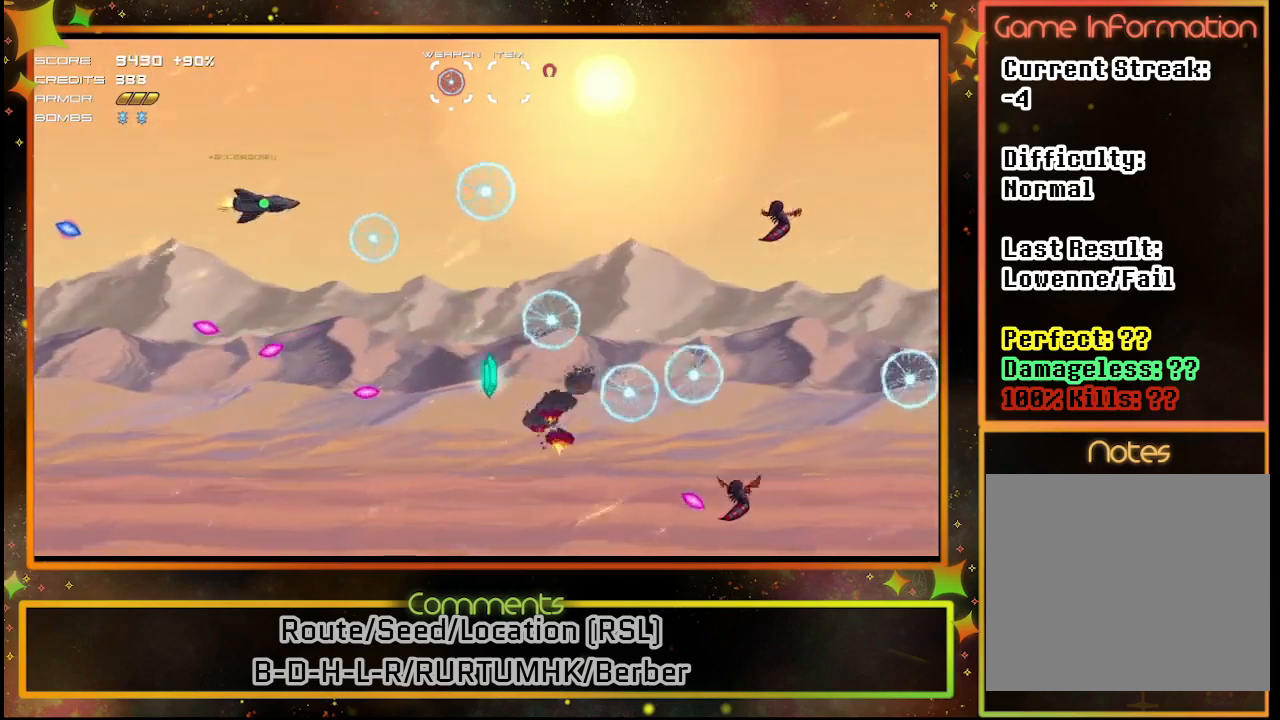
{"buttons": ["SQUARE", "DPAD_DOWN"], "left_stick": "center", "events": [[67, "DPAD_DOWN", "down"], [83, "DPAD_RIGHT", "up"], [200, "DPAD_DOWN", "up"], [333, "DPAD_LEFT", "down"], [483, "DPAD_DOWN", "down"], [483, "DPAD_LEFT", "up"]]}
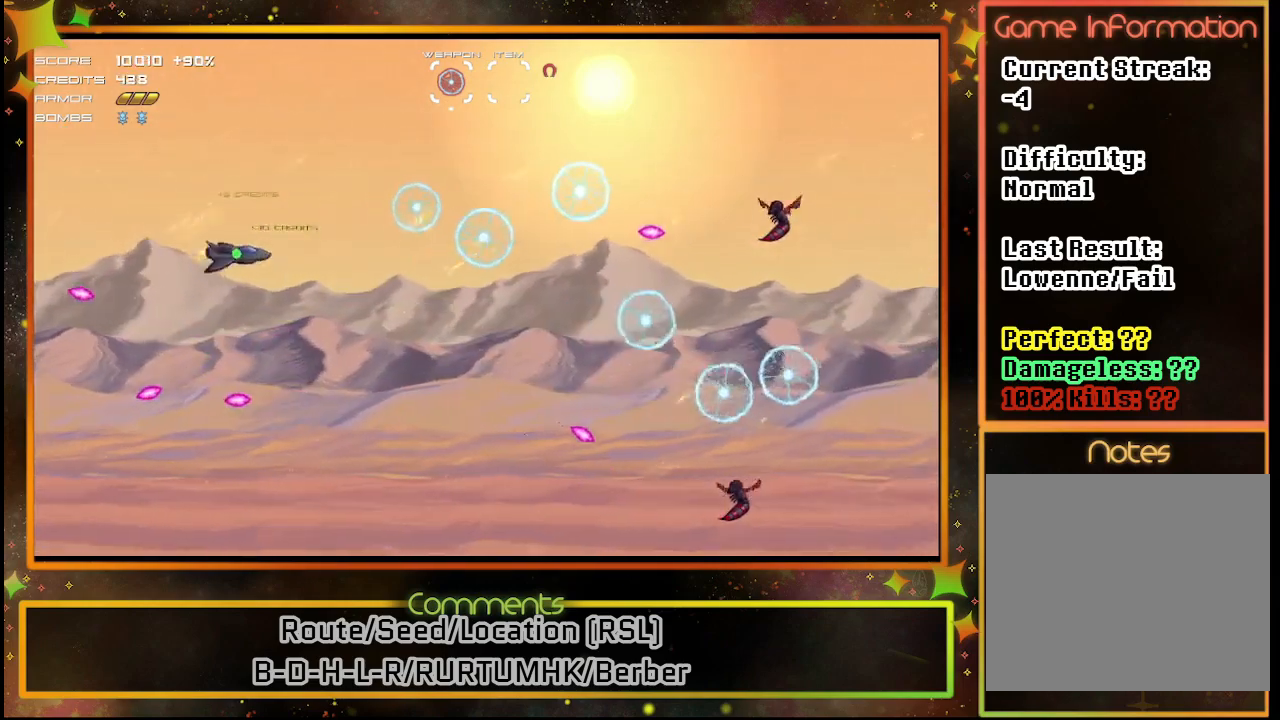
{"buttons": ["SQUARE", "DPAD_DOWN"], "left_stick": "center", "events": [[117, "DPAD_RIGHT", "down"], [417, "DPAD_RIGHT", "up"]]}
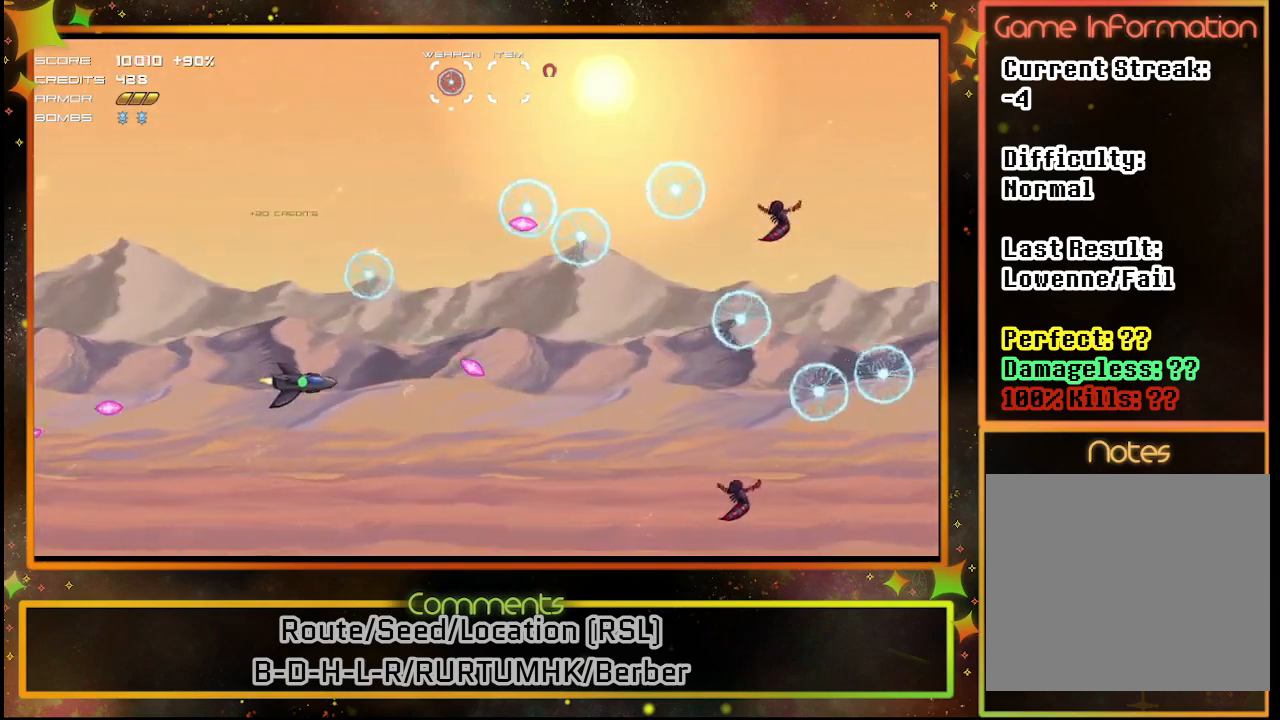
{"buttons": ["SQUARE"], "left_stick": "center", "events": [[233, "DPAD_DOWN", "up"]]}
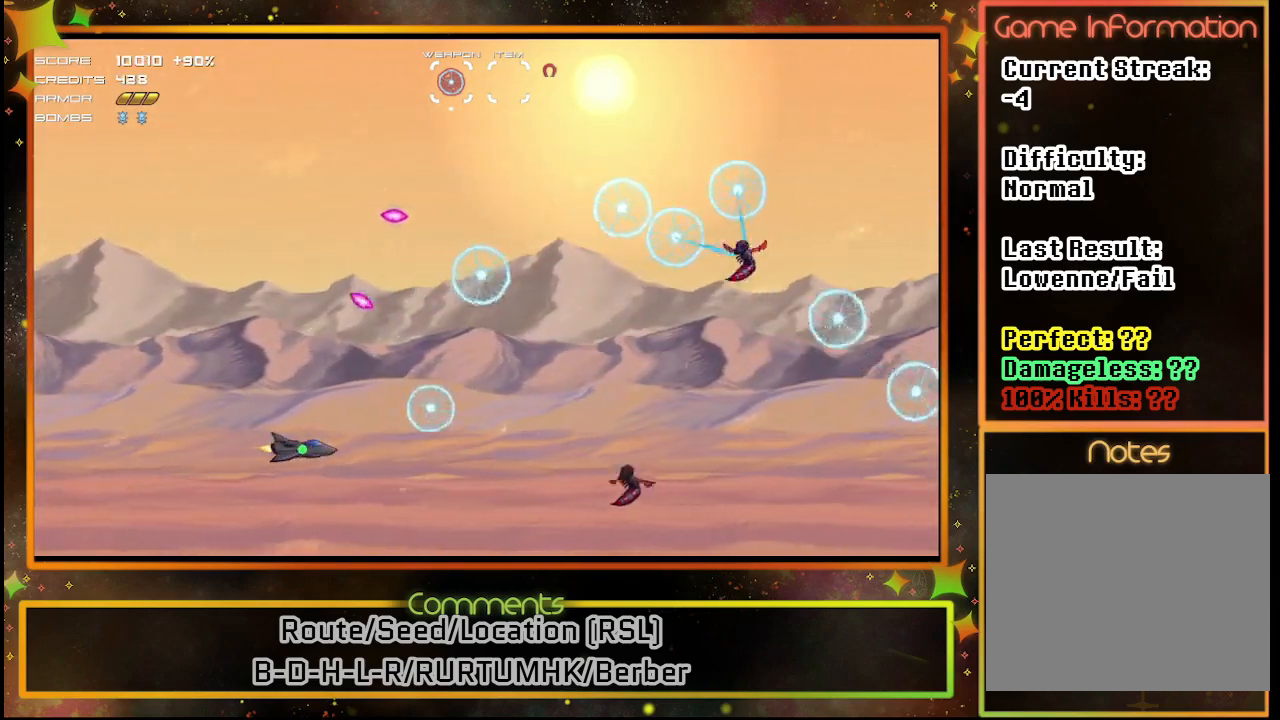
{"buttons": ["SQUARE"], "left_stick": "center", "events": []}
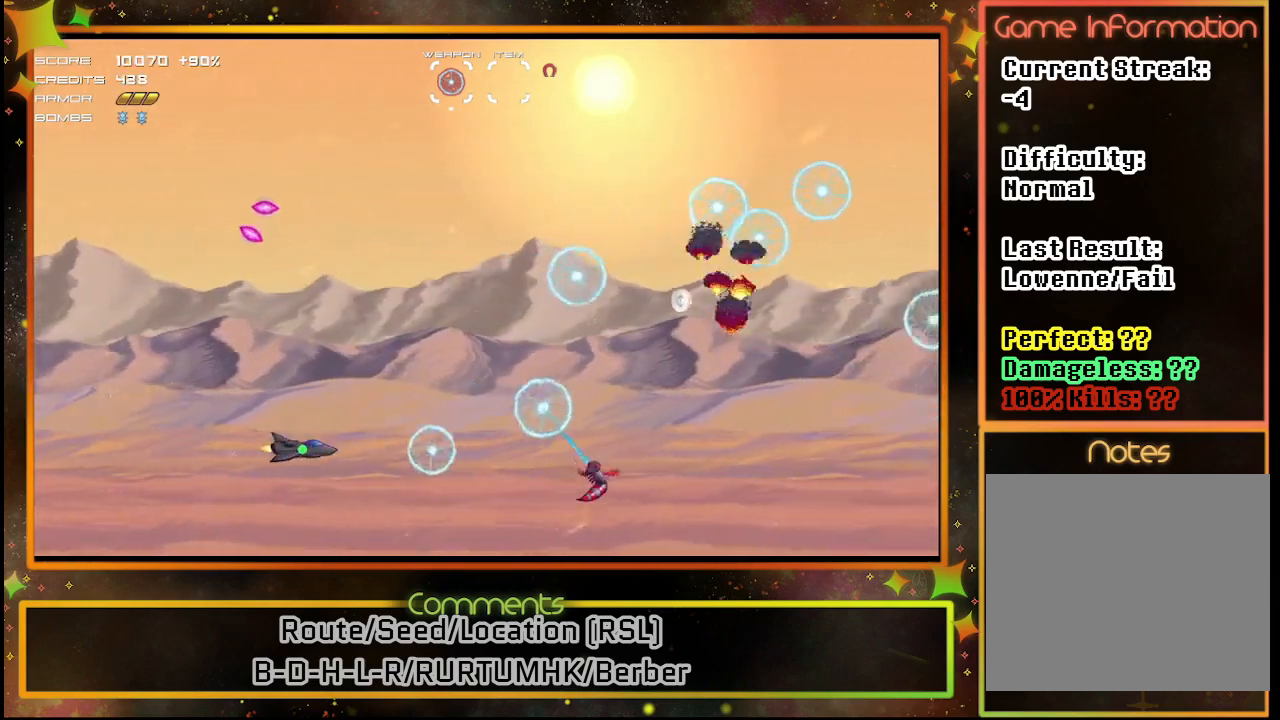
{"buttons": ["SQUARE", "DPAD_UP"], "left_stick": "center", "events": [[417, "DPAD_UP", "down"]]}
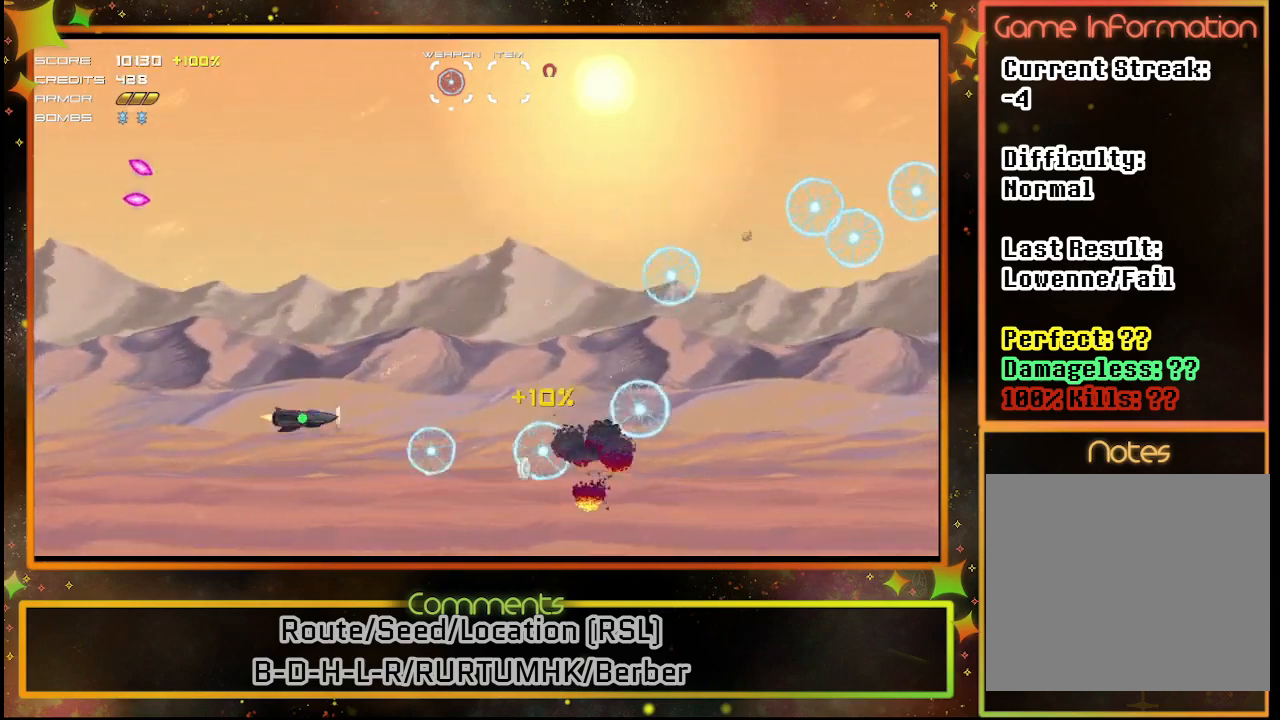
{"buttons": ["SQUARE"], "left_stick": "center", "events": [[183, "DPAD_UP", "up"]]}
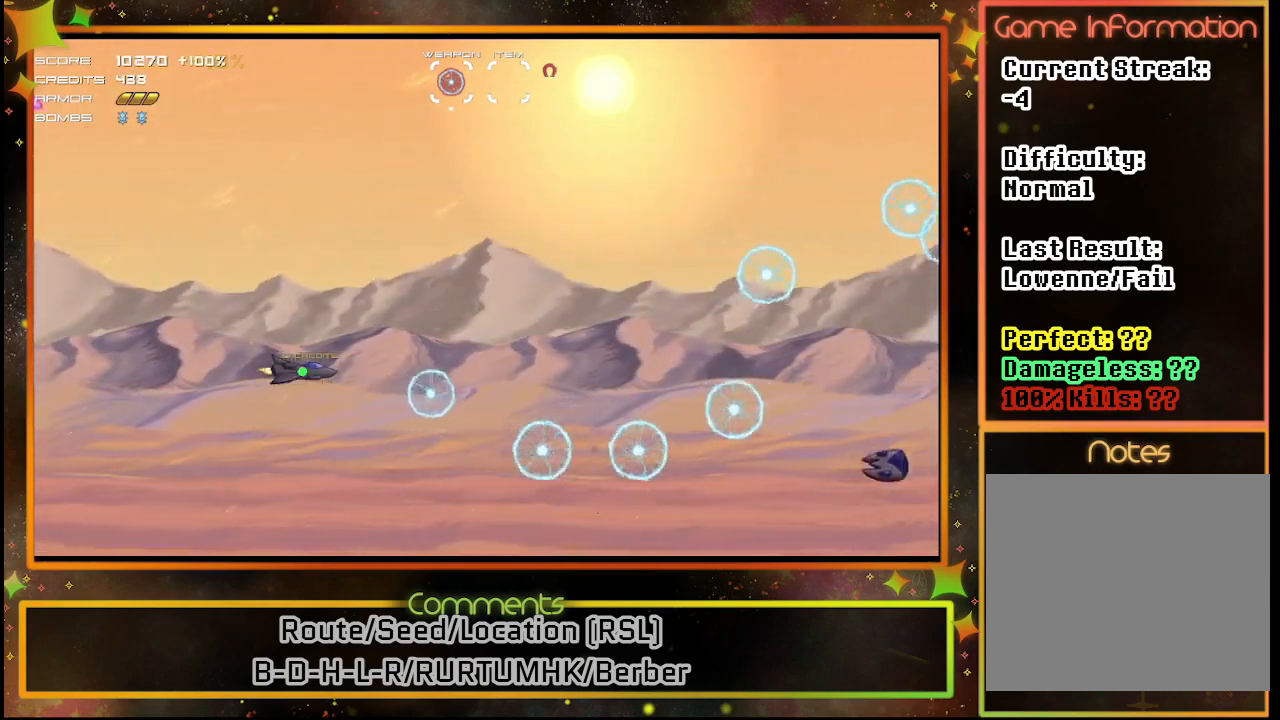
{"buttons": ["SQUARE"], "left_stick": "center", "events": [[350, "DPAD_DOWN", "down"], [467, "DPAD_DOWN", "up"]]}
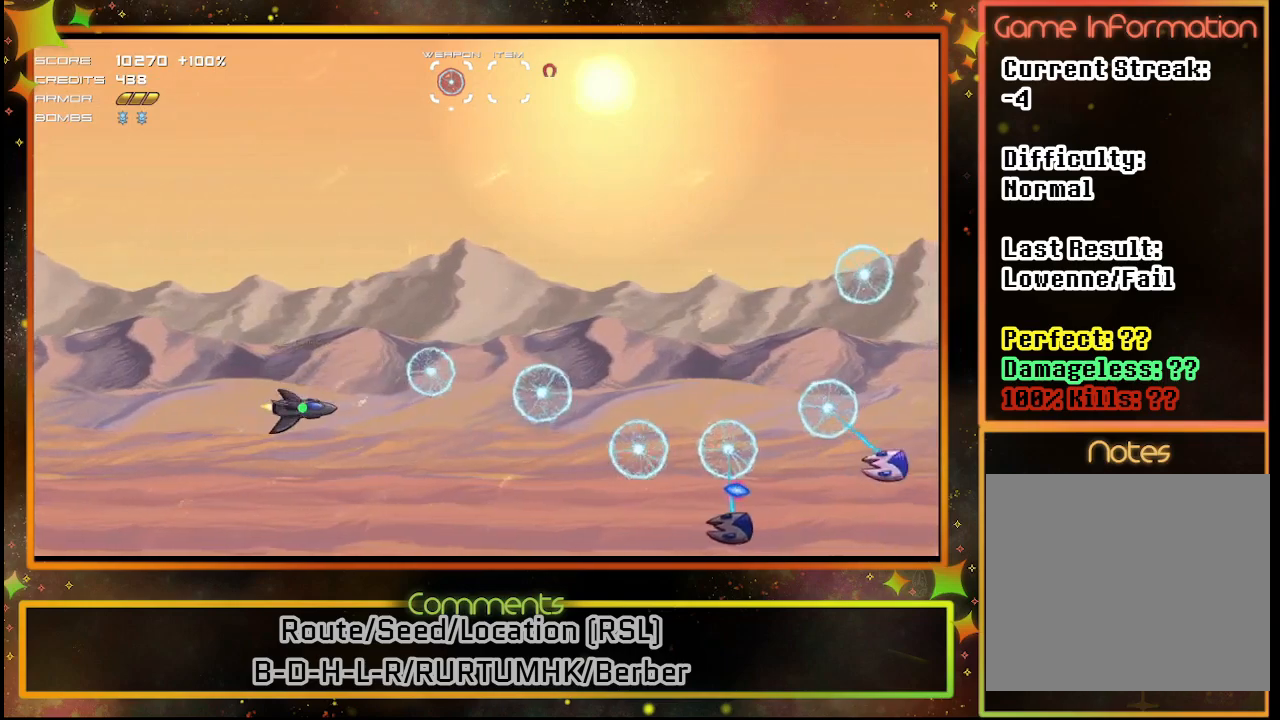
{"buttons": ["SQUARE"], "left_stick": "center", "events": []}
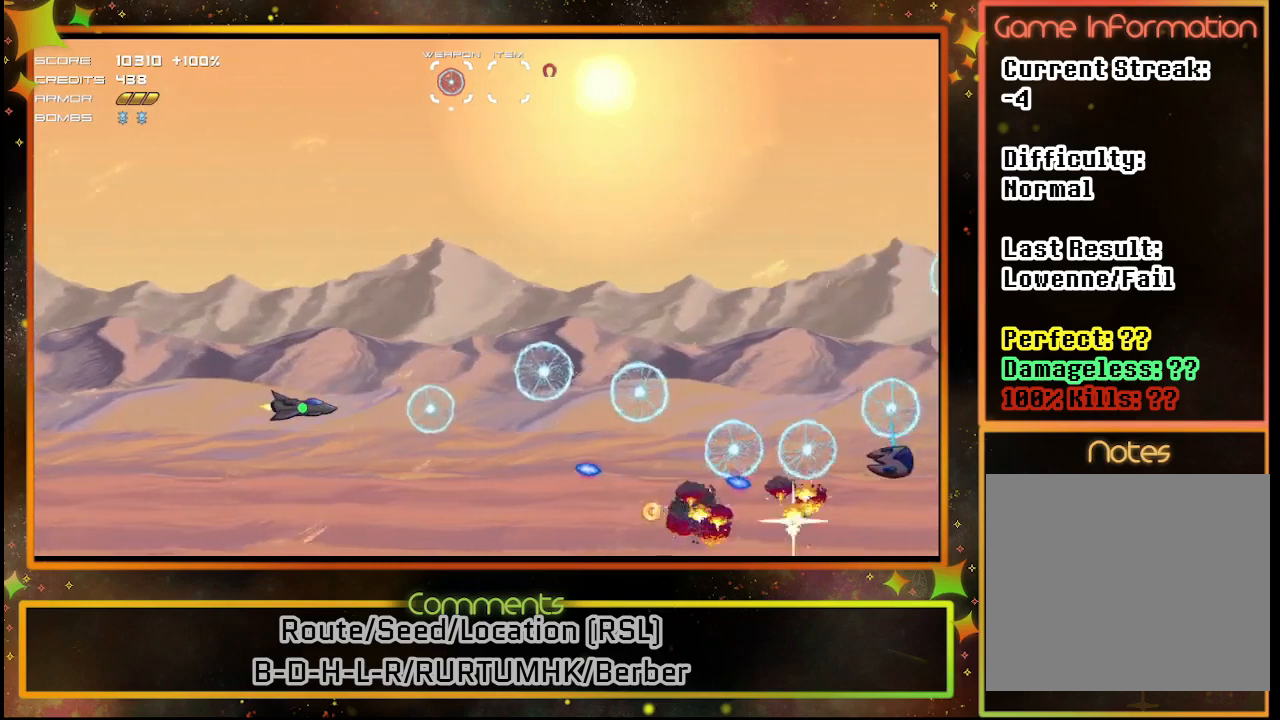
{"buttons": ["SQUARE"], "left_stick": "center", "events": [[183, "DPAD_UP", "down"], [417, "DPAD_UP", "up"]]}
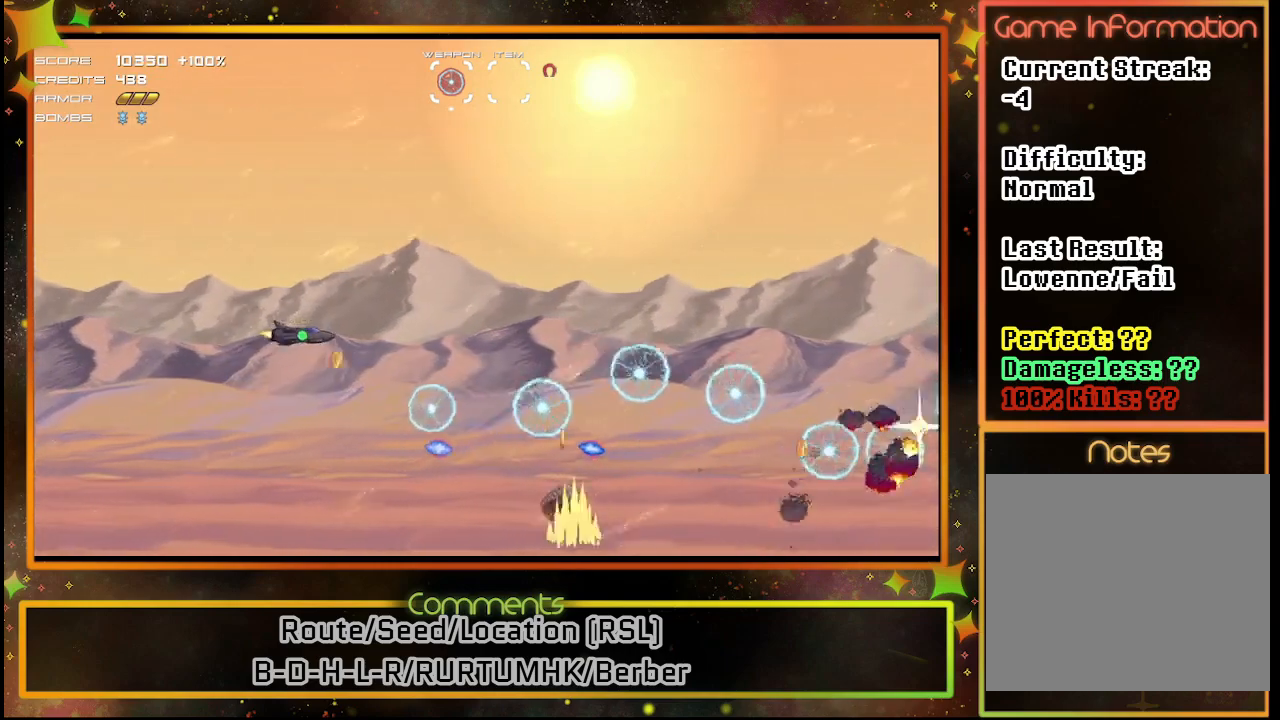
{"buttons": ["SQUARE", "DPAD_LEFT"], "left_stick": "center", "events": [[67, "DPAD_UP", "down"], [217, "DPAD_UP", "up"], [433, "DPAD_LEFT", "down"]]}
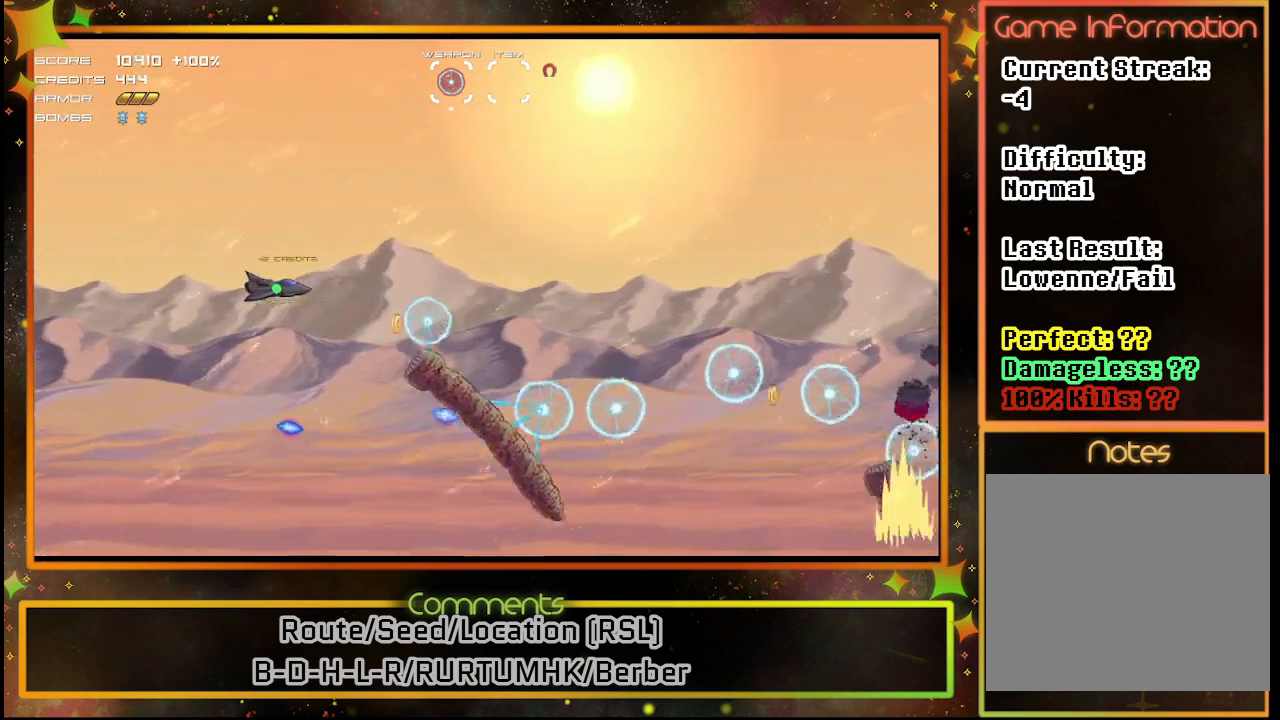
{"buttons": ["SQUARE"], "left_stick": "center", "events": [[333, "DPAD_LEFT", "up"]]}
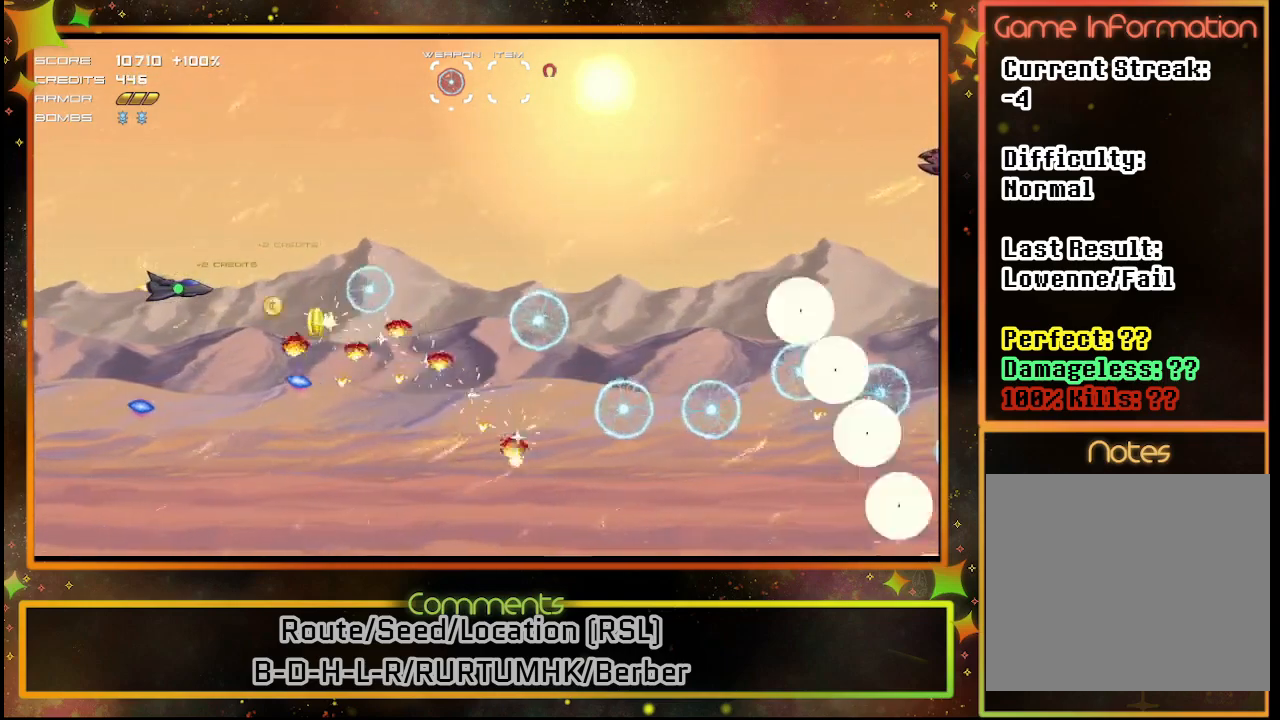
{"buttons": ["SQUARE"], "left_stick": "center", "events": [[50, "DPAD_DOWN", "down"], [100, "DPAD_LEFT", "down"], [167, "DPAD_DOWN", "up"], [217, "DPAD_LEFT", "up"], [317, "DPAD_UP", "down"], [500, "DPAD_UP", "up"]]}
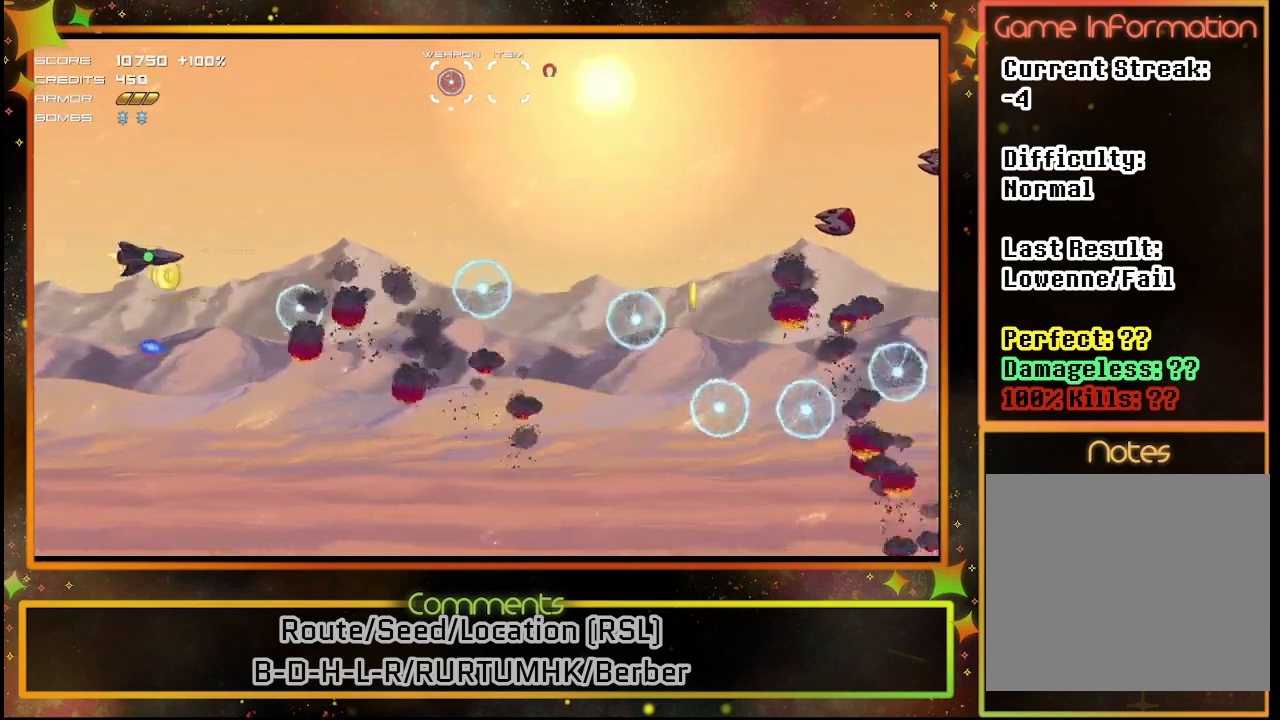
{"buttons": ["SQUARE"], "left_stick": "center", "events": [[17, "DPAD_RIGHT", "down"], [200, "DPAD_RIGHT", "up"]]}
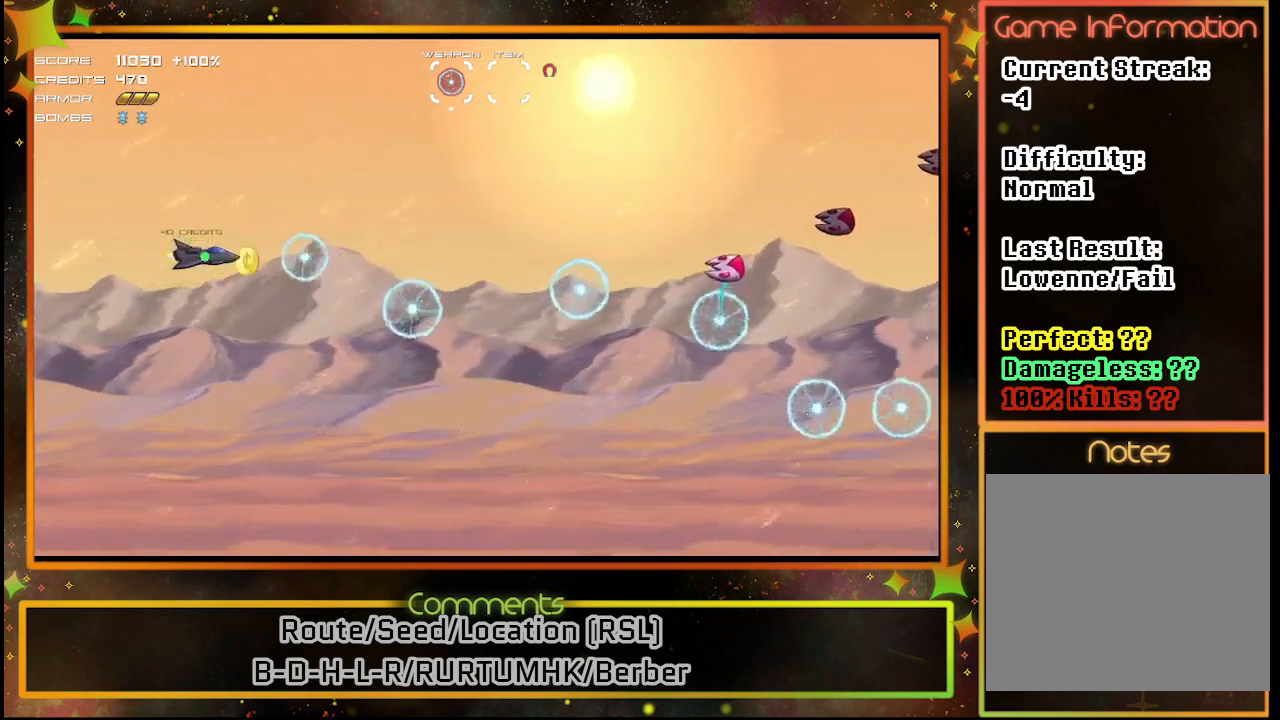
{"buttons": ["SQUARE"], "left_stick": "center", "events": [[83, "DPAD_UP", "down"], [233, "DPAD_UP", "up"]]}
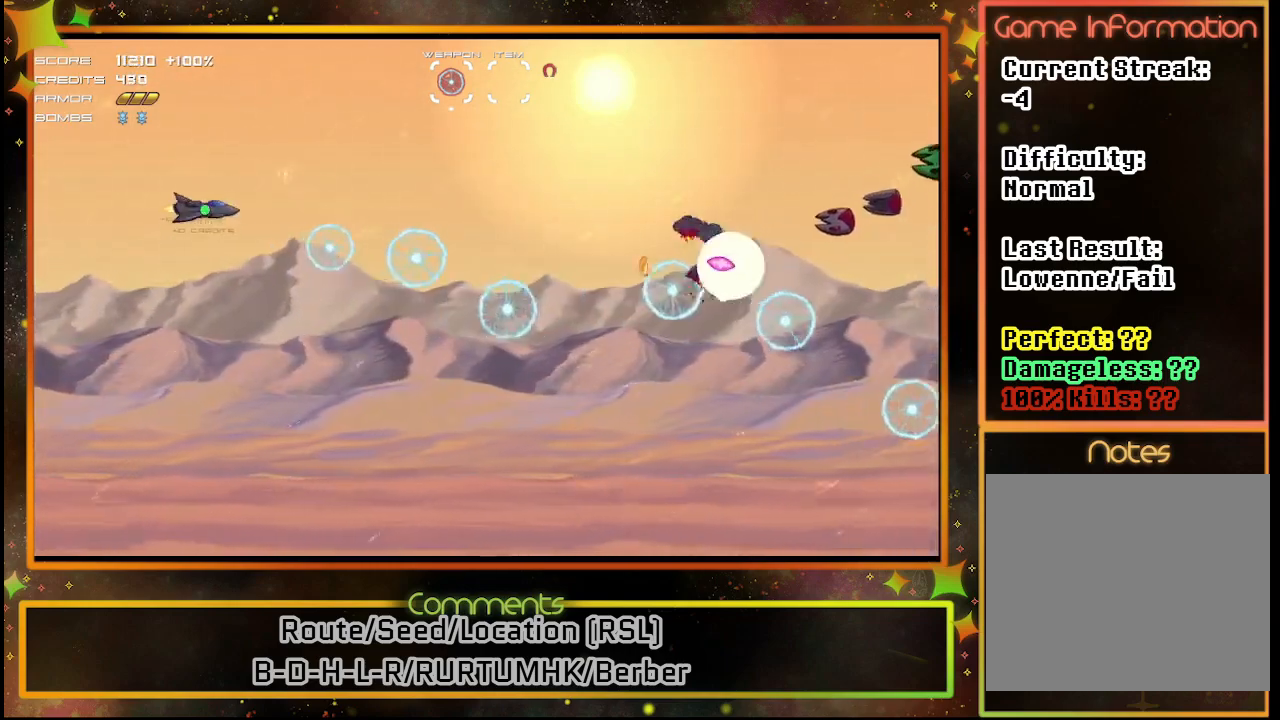
{"buttons": ["SQUARE"], "left_stick": "center", "events": [[367, "DPAD_DOWN", "down"], [500, "DPAD_DOWN", "up"]]}